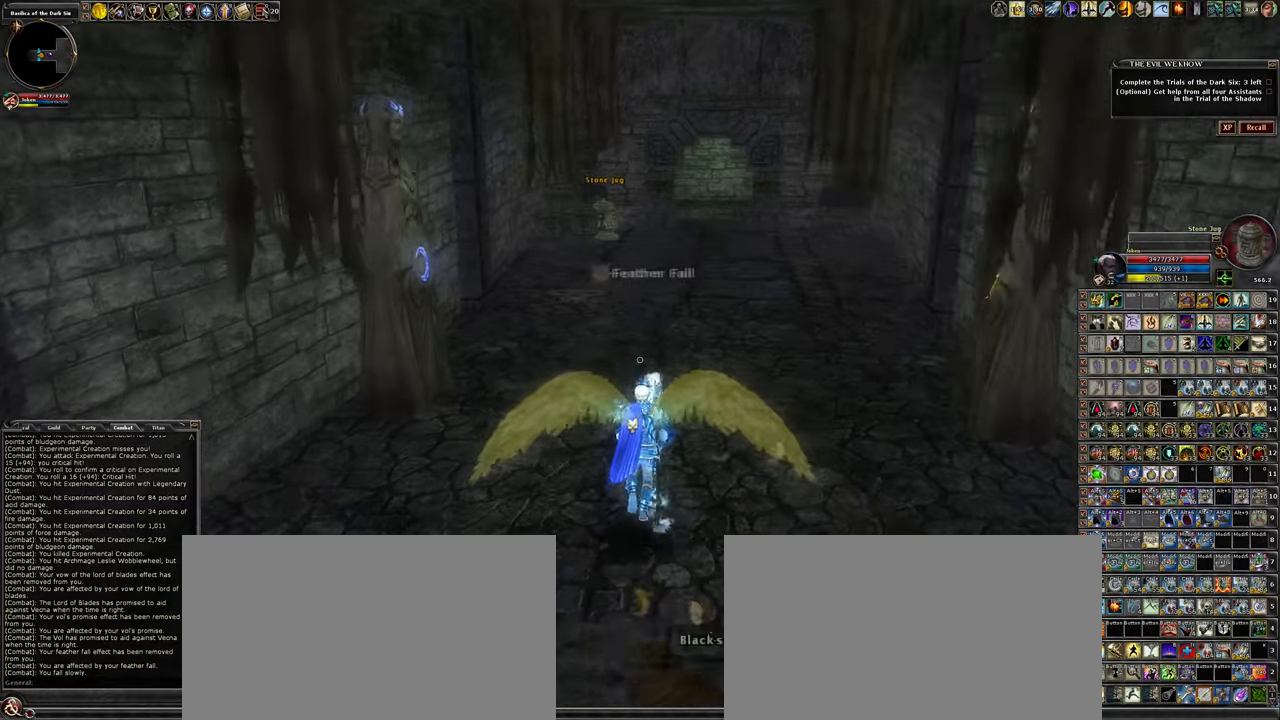
Gameplay with keyboard and mouse; each line is a JSON object with the keys and mouse buttons held at the frame after it. "events" lists presses ("down") and releases ("up") of ".", "/", "0", "1", "2", "3", "4", "5", "6", "7", "8", "9", "a", "alt_l", "alt_r", "backslash", "backspace", "caps_lock", "ctrl_l", "ctrl_r", "d", "down", "e", "equals", "escape", "f", "f1", "f10", "f11", "f12", "f2", "f3", "f4", "f5", "f6", "f7", "f8", "f9", "g", "h", "i", "j", "k", "l", "lbracket", "left", "minus", "num0", "num1", "num2", "num3", "num4", "num5", "num6", "num7", "num8", "num9", "o", "p", "q", "quote", "r", "rbracket", "return", "right", "s", "semicolon", "shift_l", "shift_r", "space", "super_l", "super_r", "t", "tab", "tilde", "u", "up", "w", "y", "z", "mouse_left", "mouse_wheel" and "mouse_right" between this image and that frame as [ms after this image, input, new state], when the widget could be followed in between. "mouse_left", "mouse_wheel", "mouse_right" = the "left", "wheel", "right" buttons of the "mouse" list. No other keys are recorded. "wheel" means that the mouse wheel is clicked or scrolled. Not read: mouse_move other_keys.
{"keys": ["d", "w"], "mouse": [], "events": [[433, "d", "down"]]}
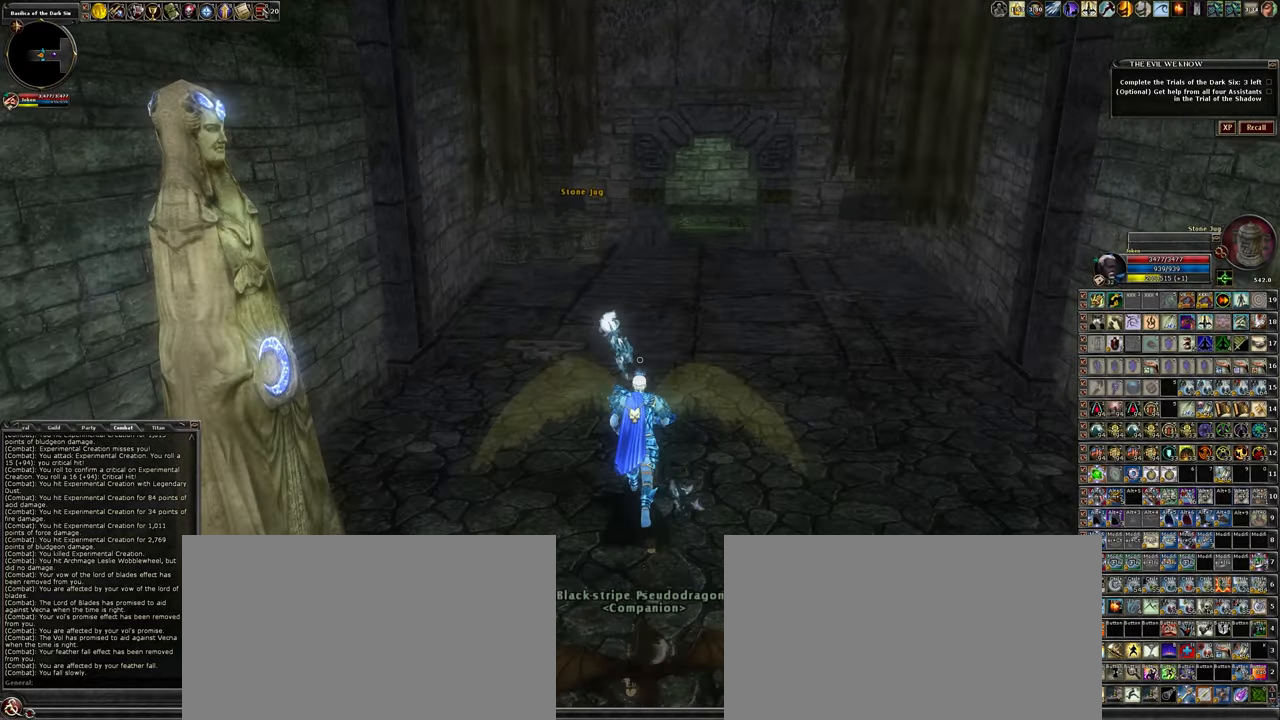
{"keys": ["w"], "mouse": [], "events": [[133, "d", "up"]]}
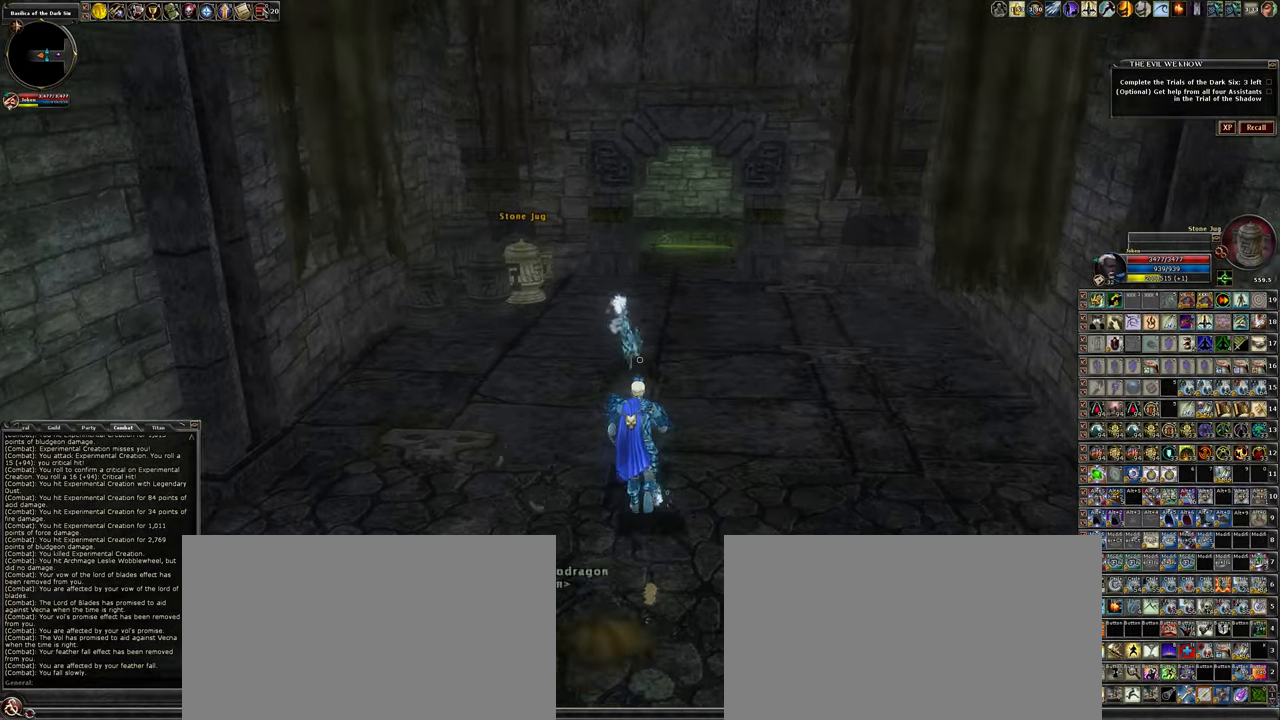
{"keys": ["w"], "mouse": [], "events": []}
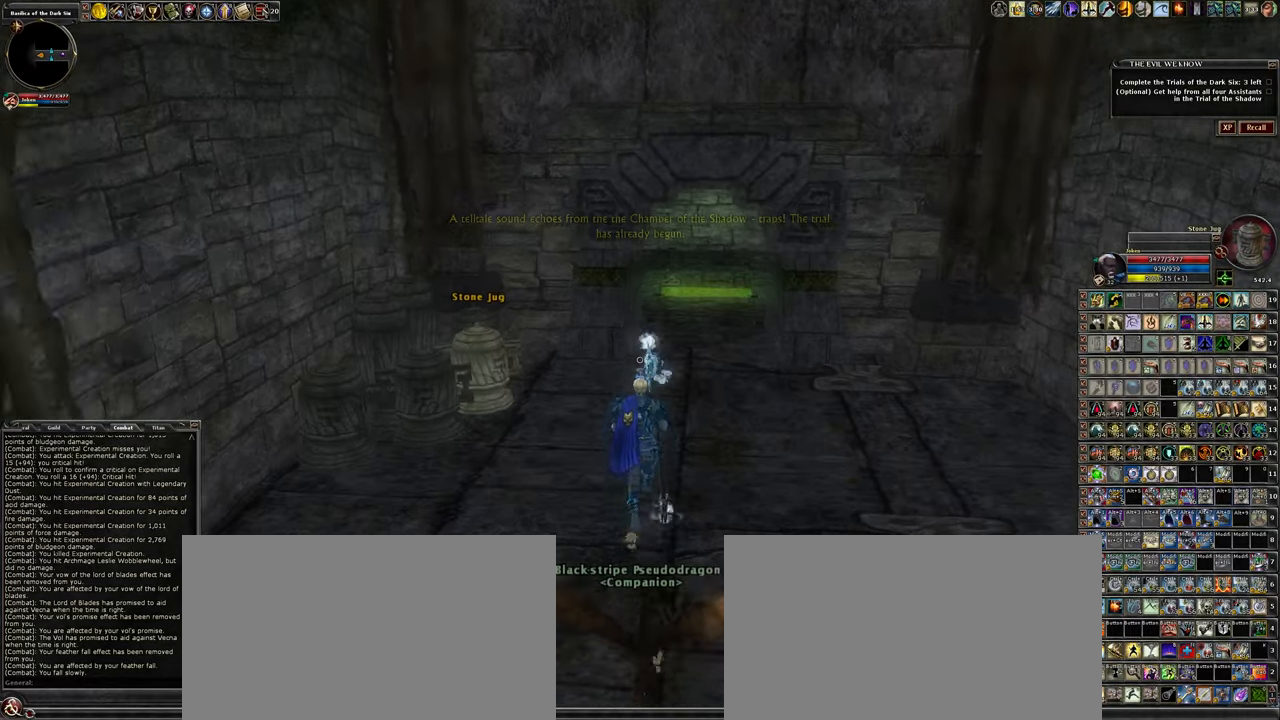
{"keys": ["w"], "mouse": [], "events": [[67, "d", "down"], [250, "d", "up"]]}
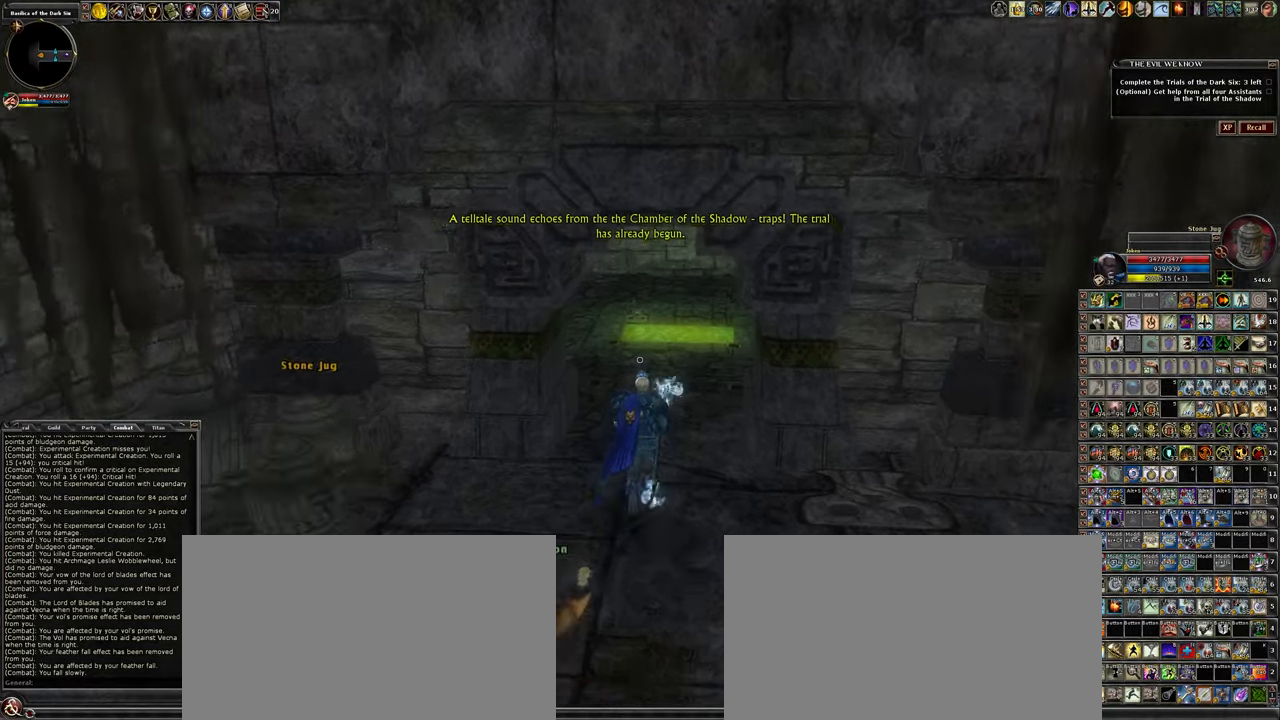
{"keys": ["d", "w"], "mouse": [], "events": [[267, "d", "down"]]}
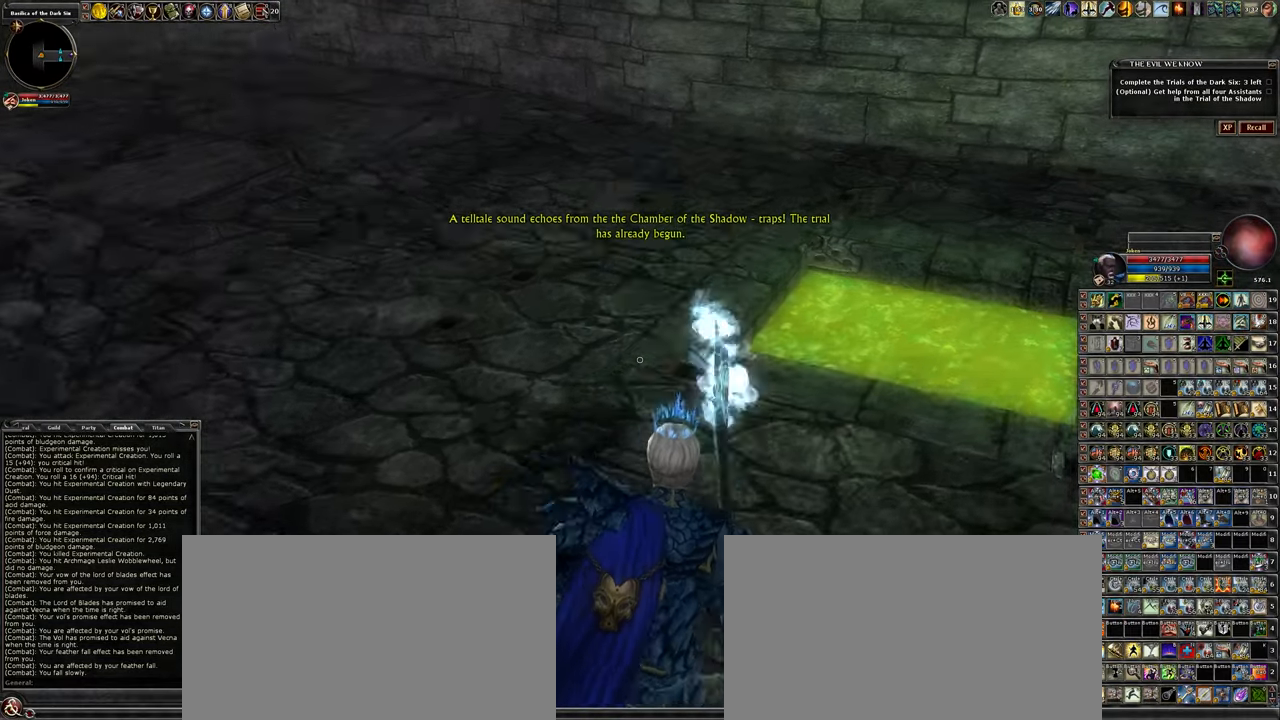
{"keys": [], "mouse": [], "events": [[50, "w", "up"], [100, "d", "up"]]}
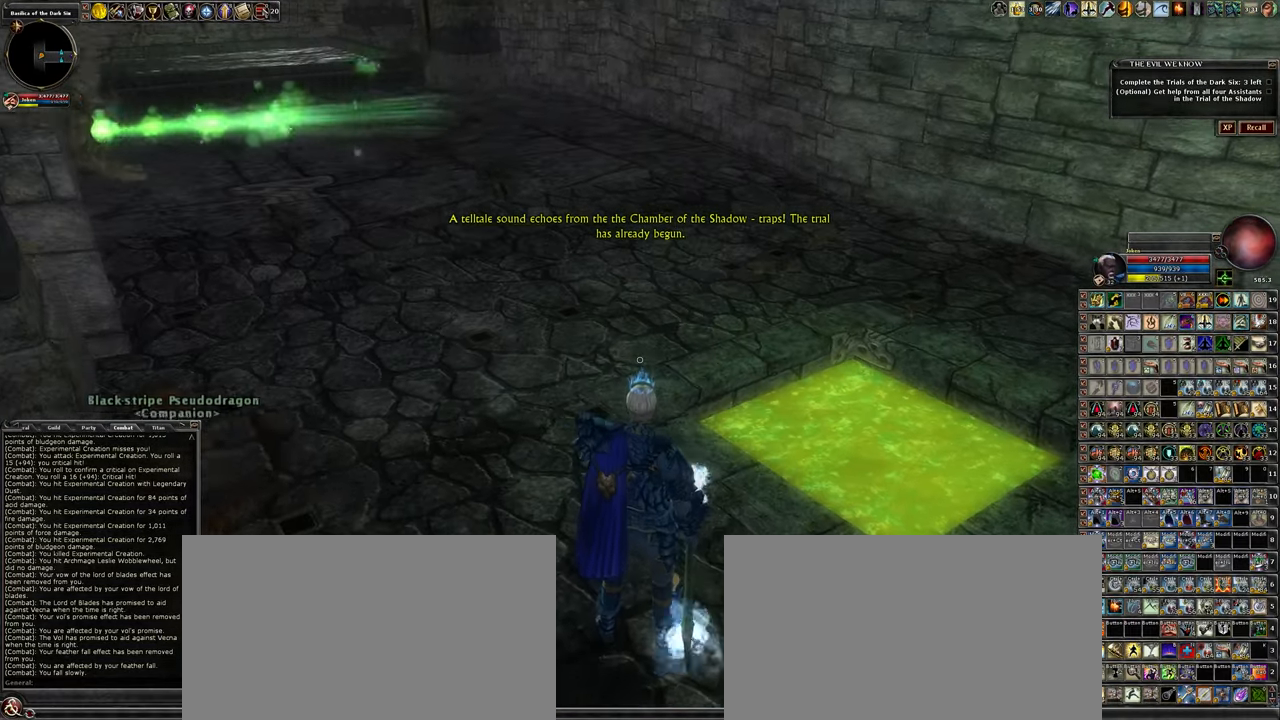
{"keys": [], "mouse": [], "events": []}
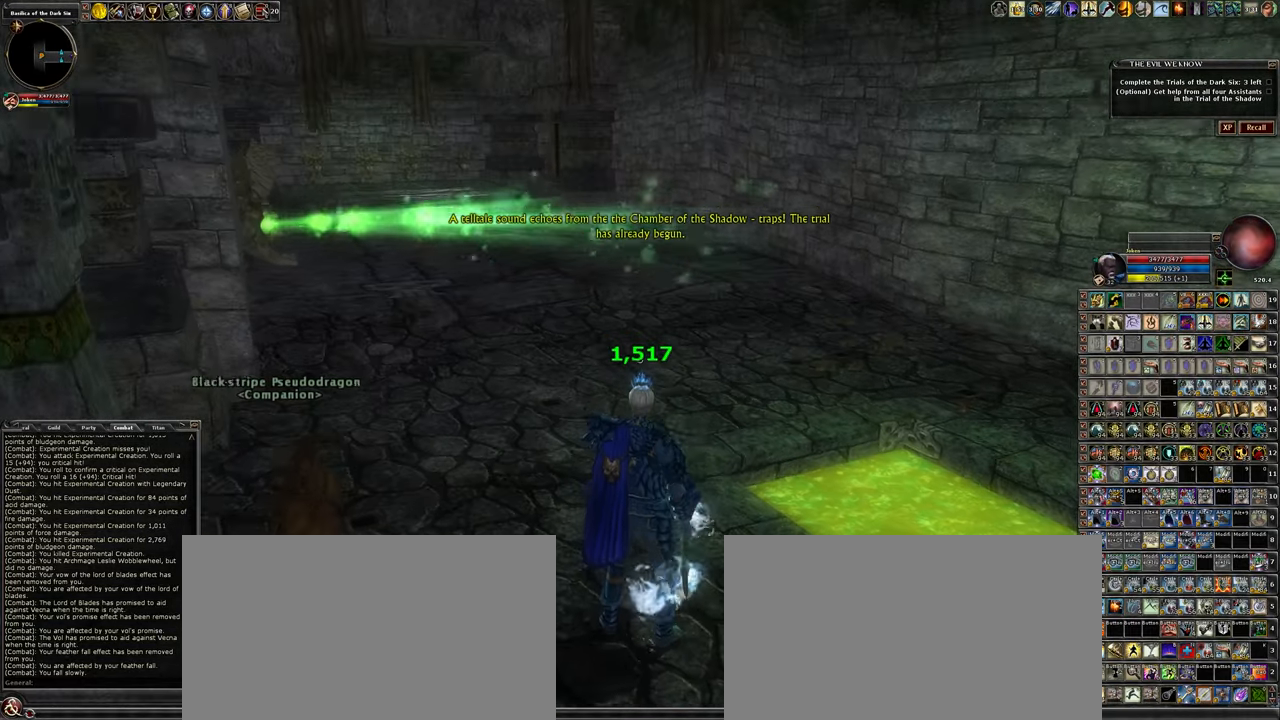
{"keys": [], "mouse": [], "events": []}
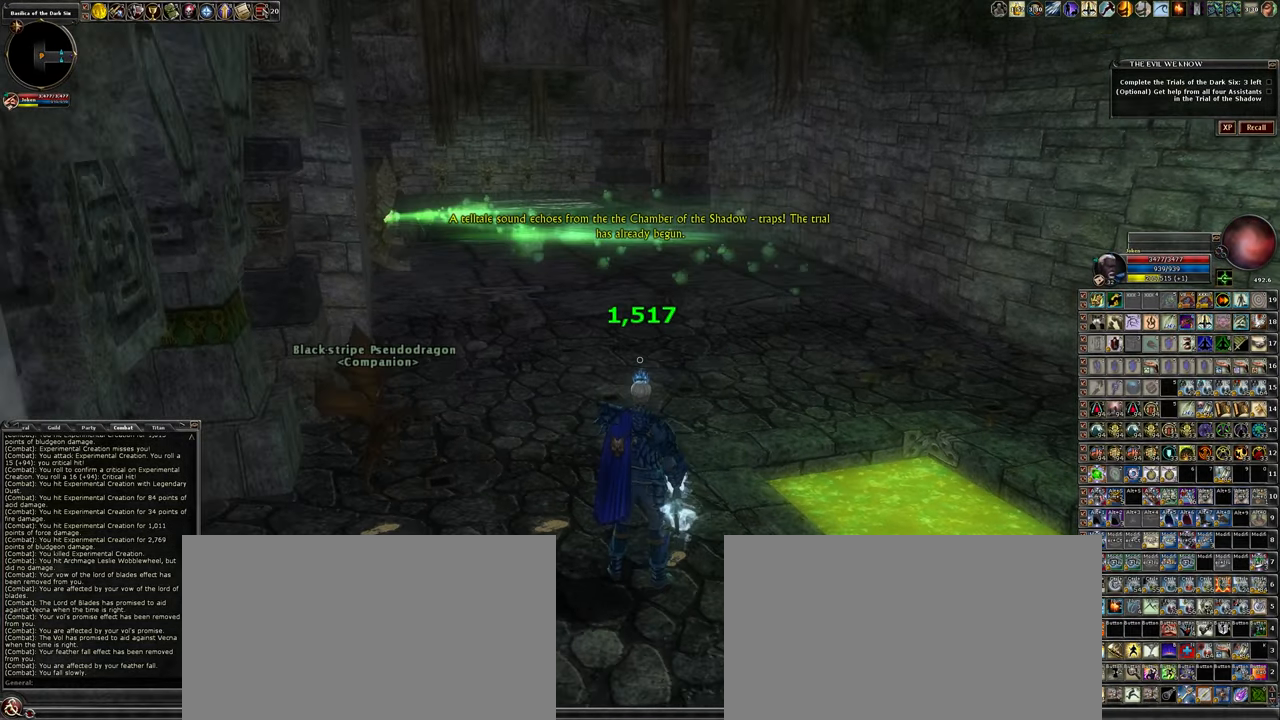
{"keys": [], "mouse": [], "events": []}
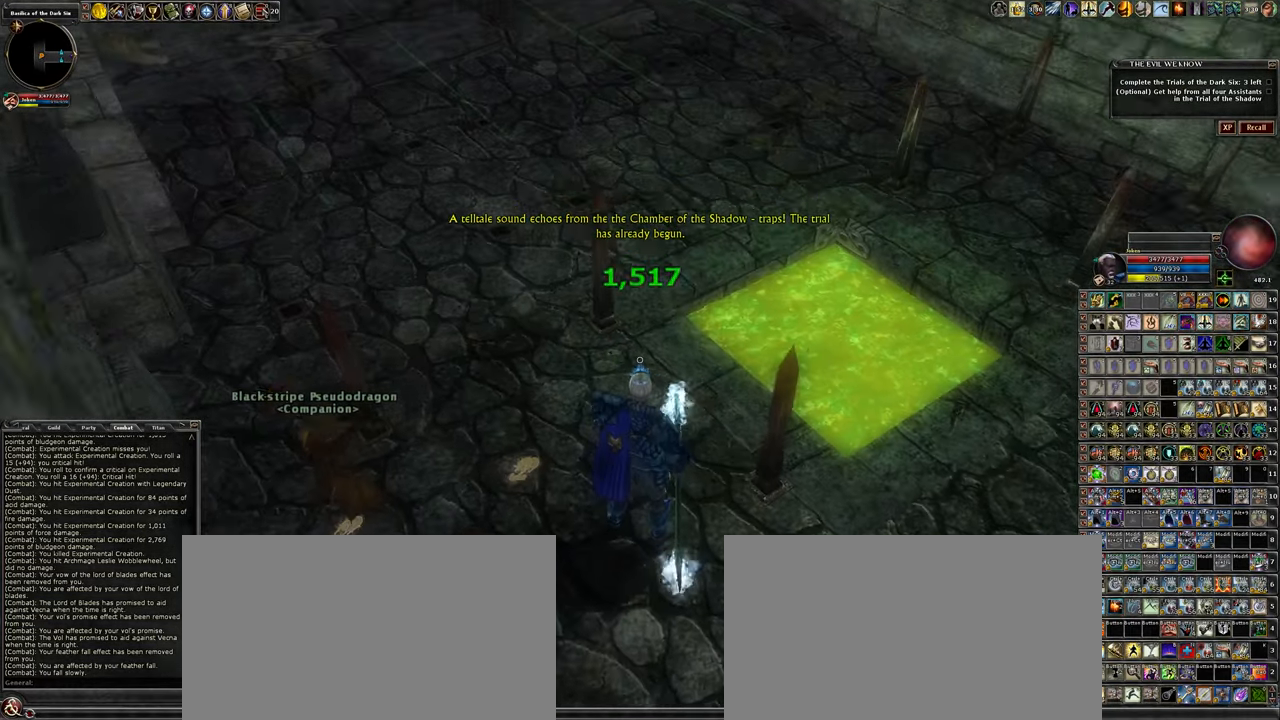
{"keys": [], "mouse": [], "events": []}
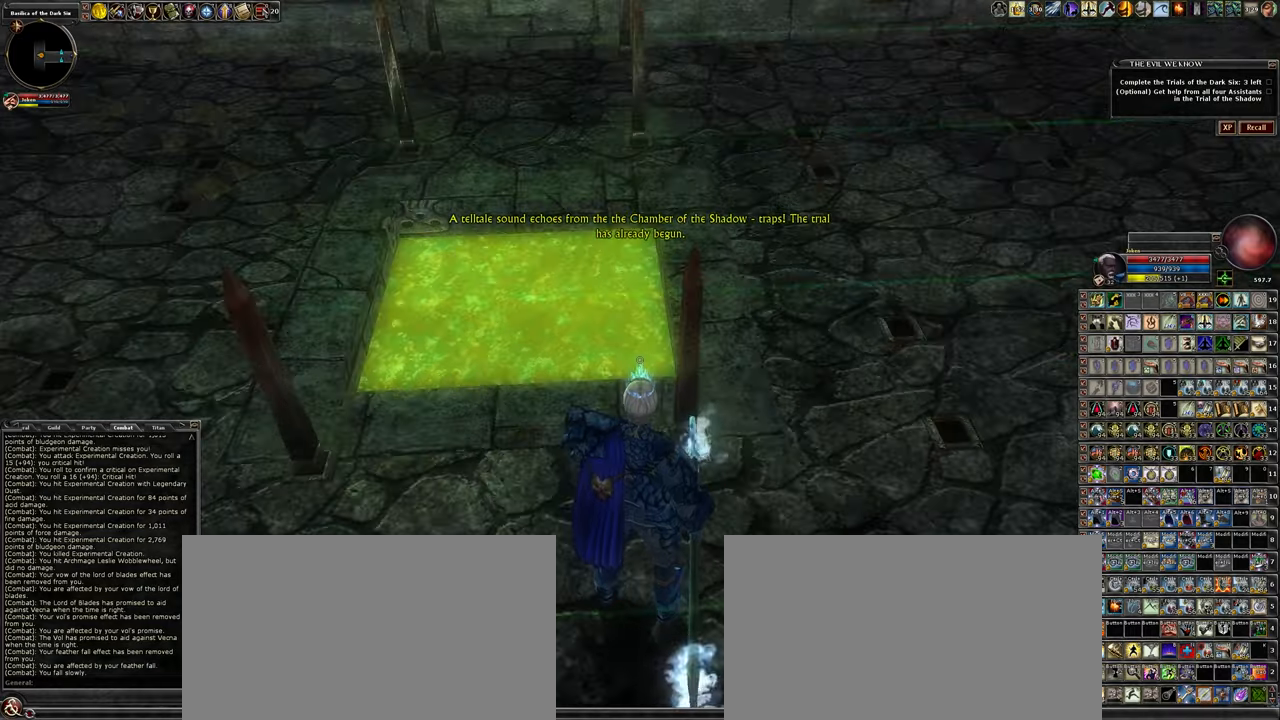
{"keys": ["a"], "mouse": [], "events": [[467, "a", "down"]]}
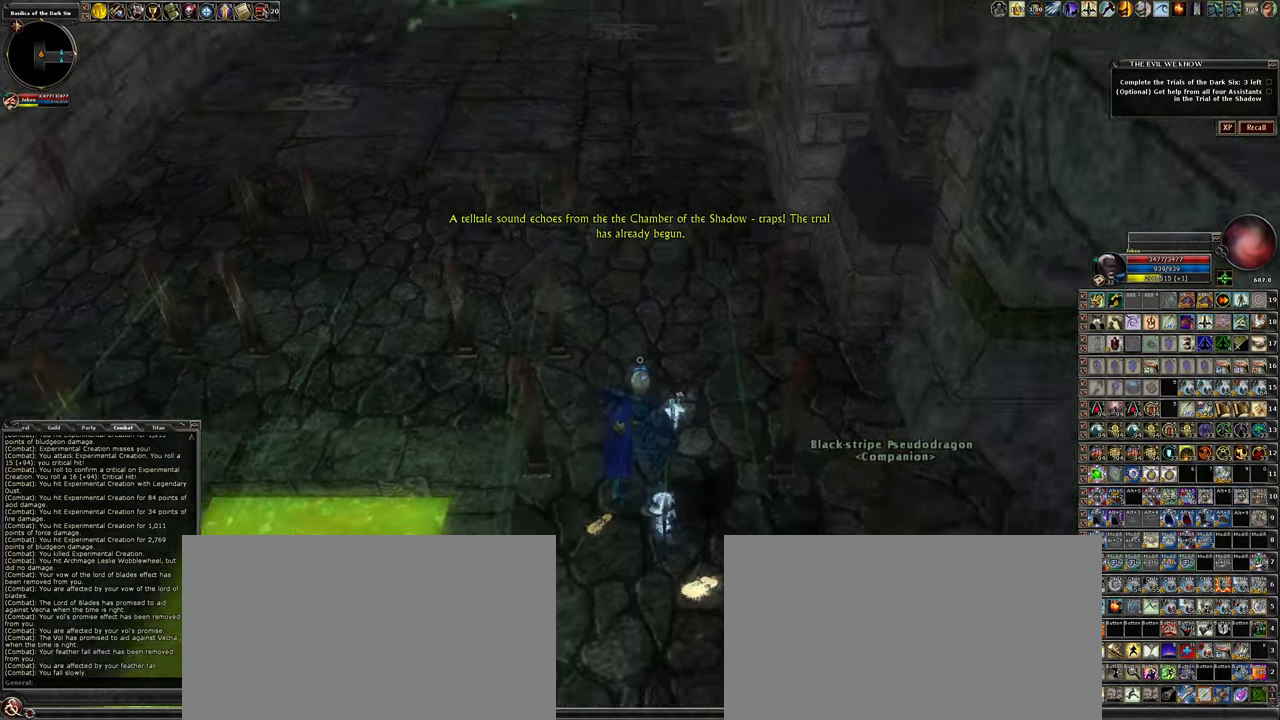
{"keys": [], "mouse": [], "events": [[50, "a", "up"]]}
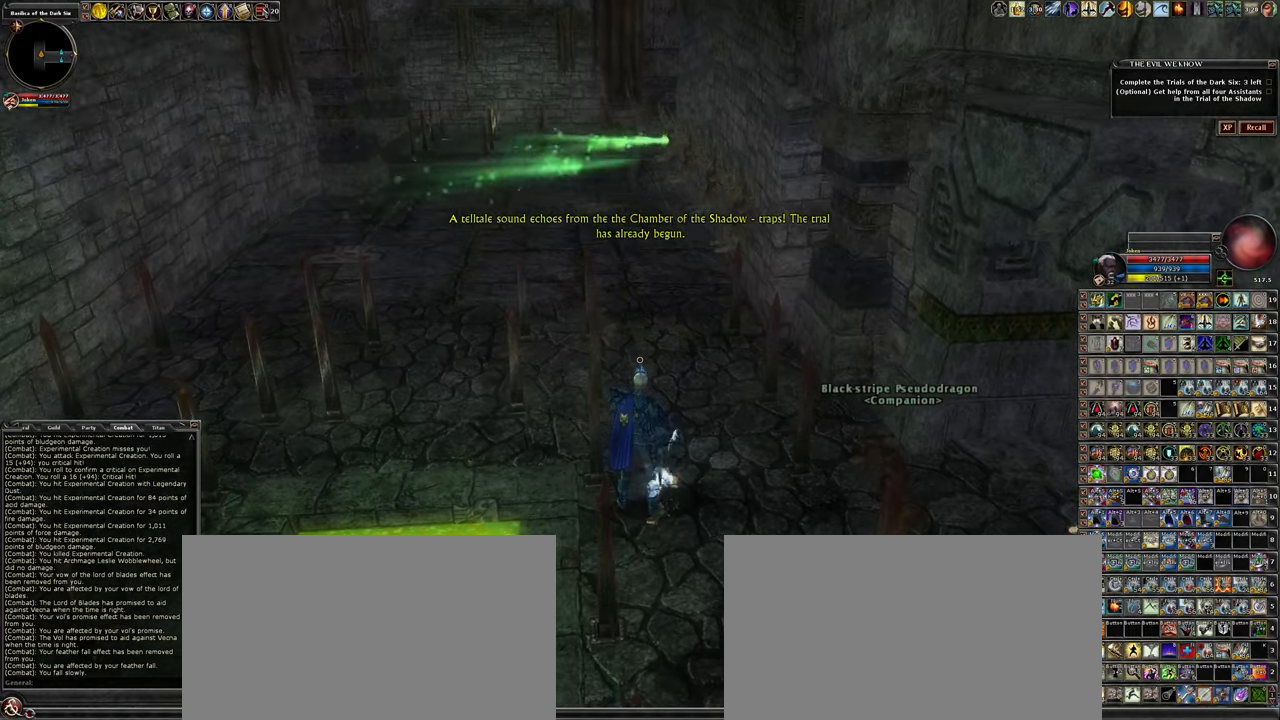
{"keys": [], "mouse": [], "events": []}
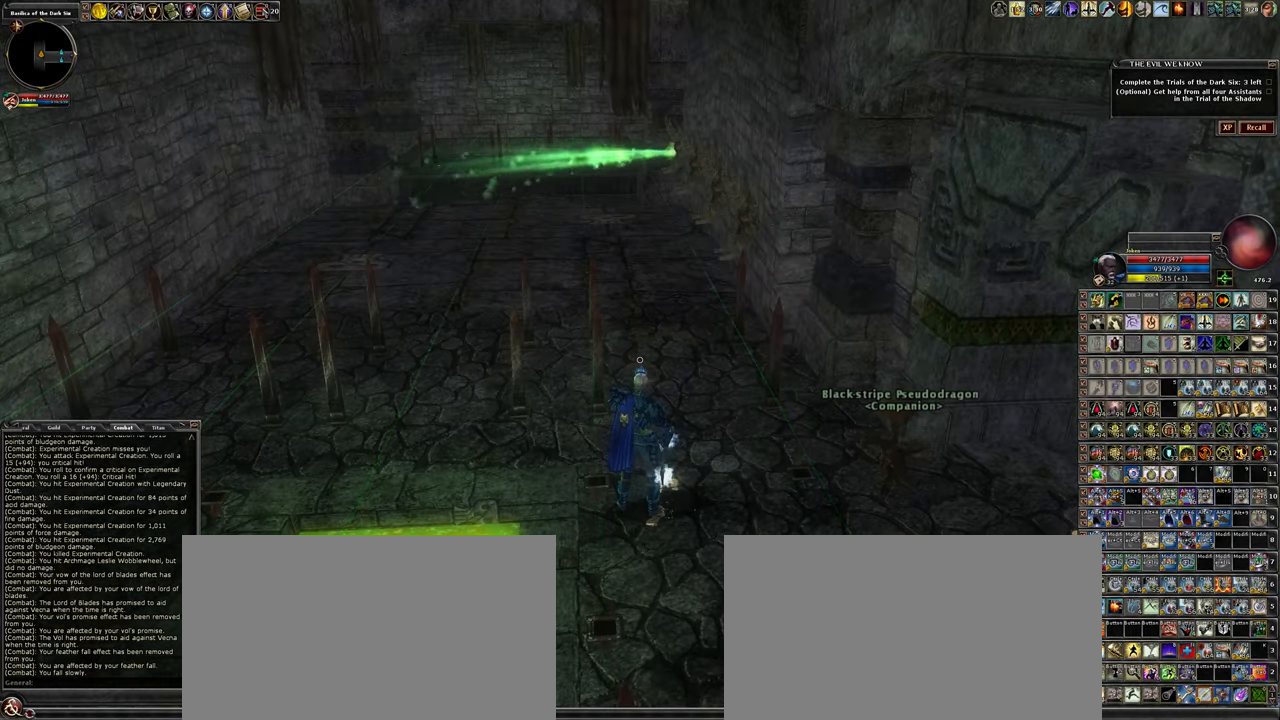
{"keys": [], "mouse": [], "events": []}
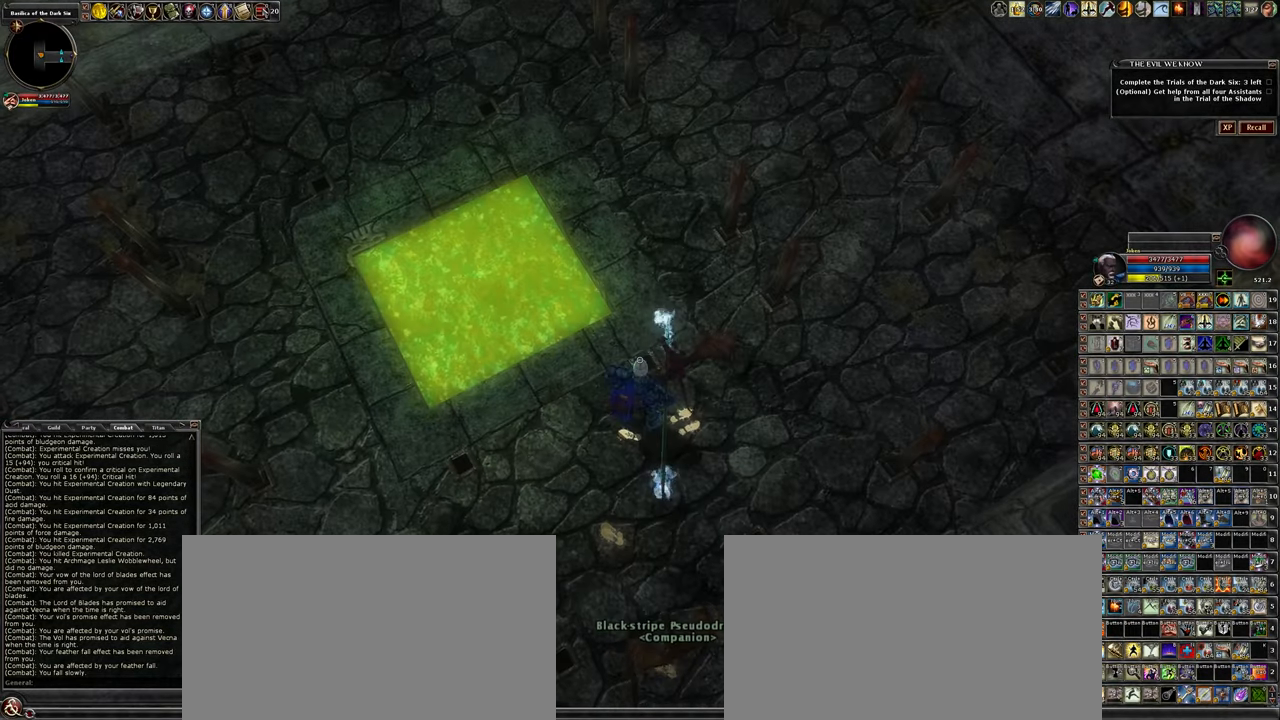
{"keys": [], "mouse": [], "events": []}
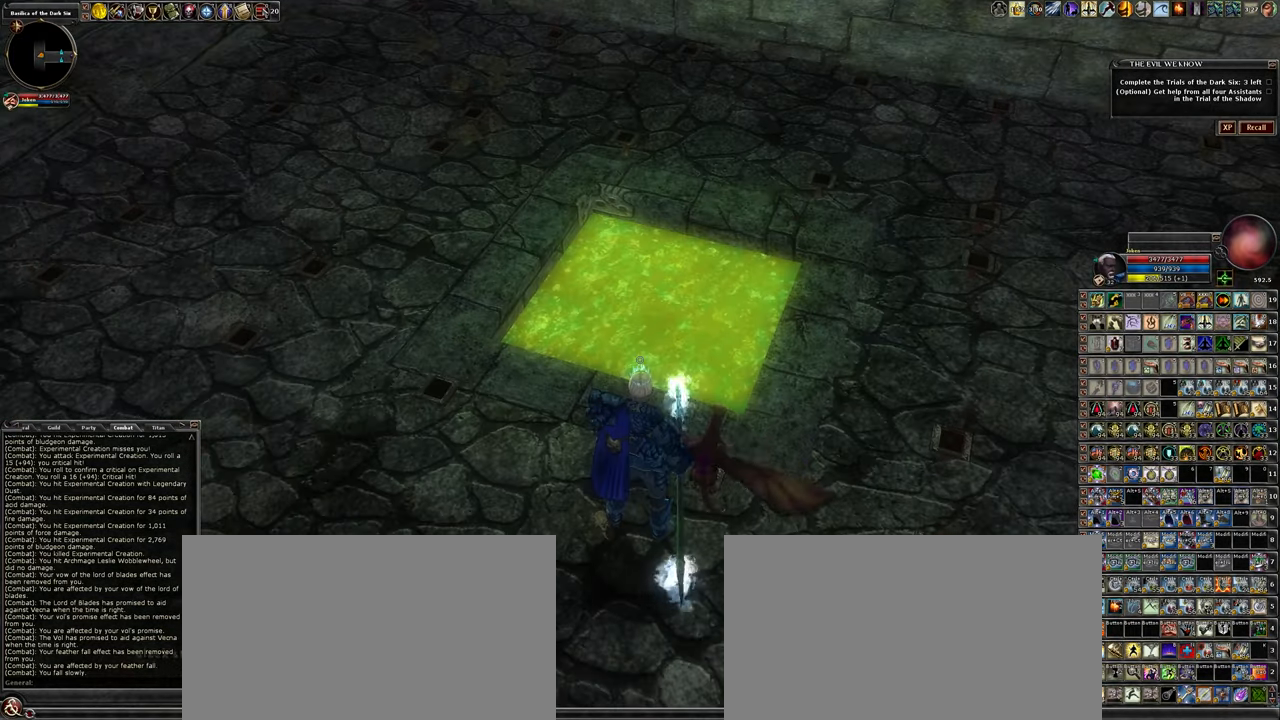
{"keys": [], "mouse": [], "events": []}
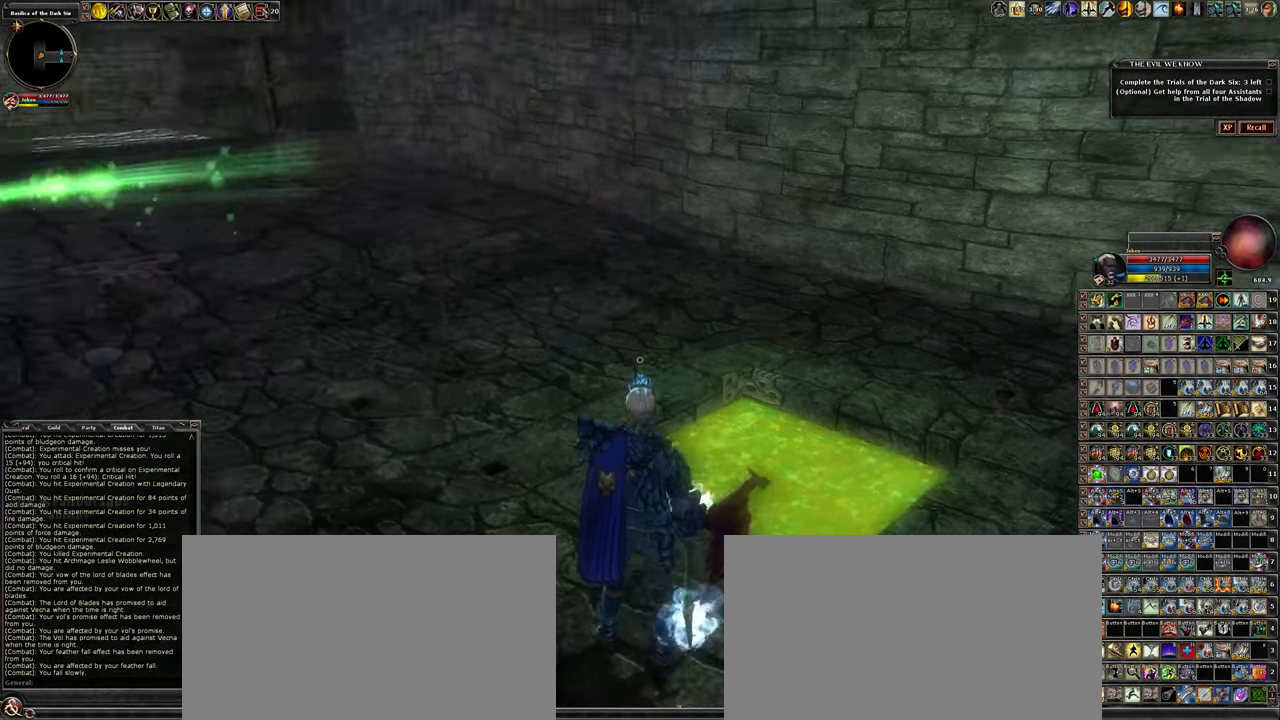
{"keys": [], "mouse": [], "events": []}
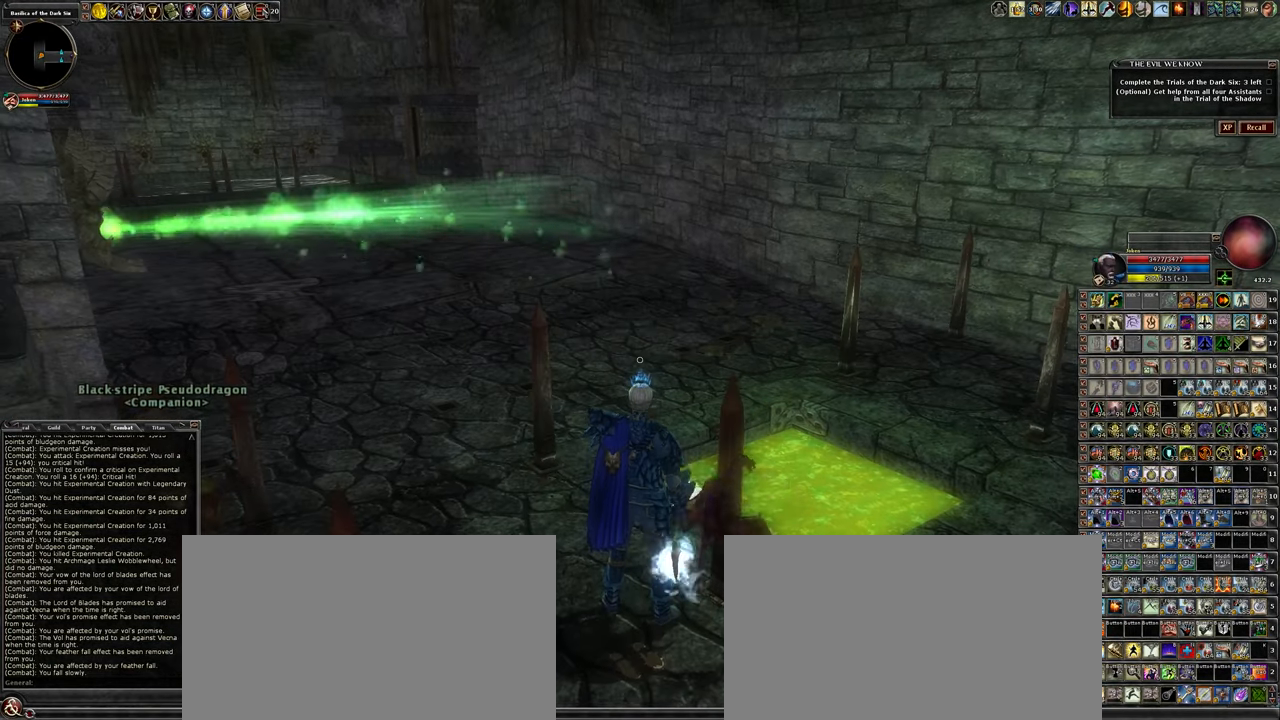
{"keys": [], "mouse": [], "events": []}
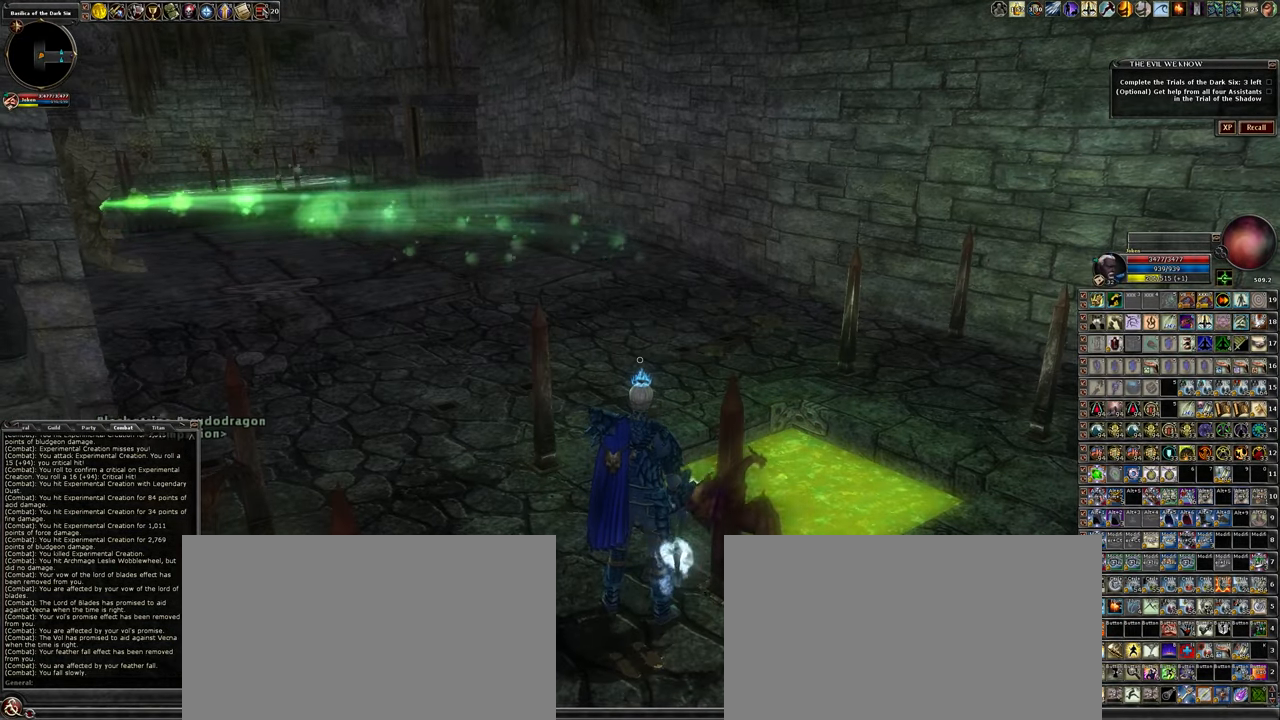
{"keys": [], "mouse": [], "events": []}
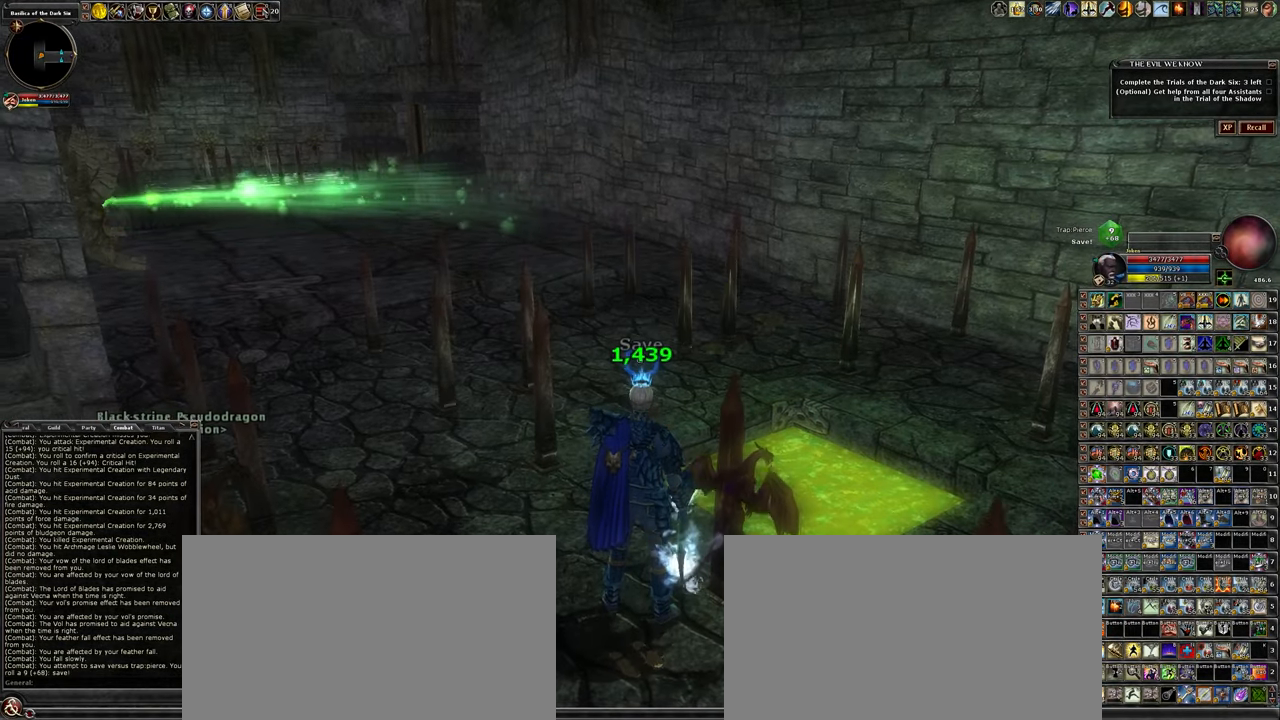
{"keys": [], "mouse": [], "events": [[267, "a", "down"], [417, "a", "up"]]}
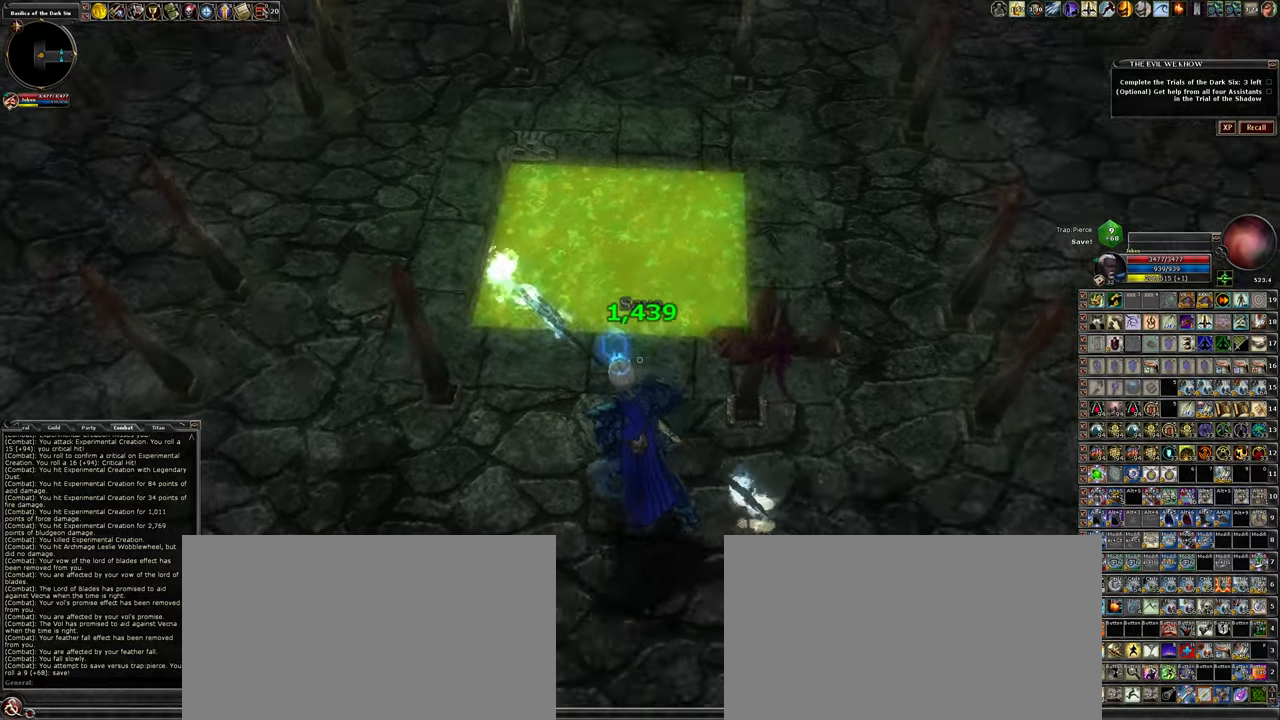
{"keys": ["w"], "mouse": [], "events": [[150, "w", "down"]]}
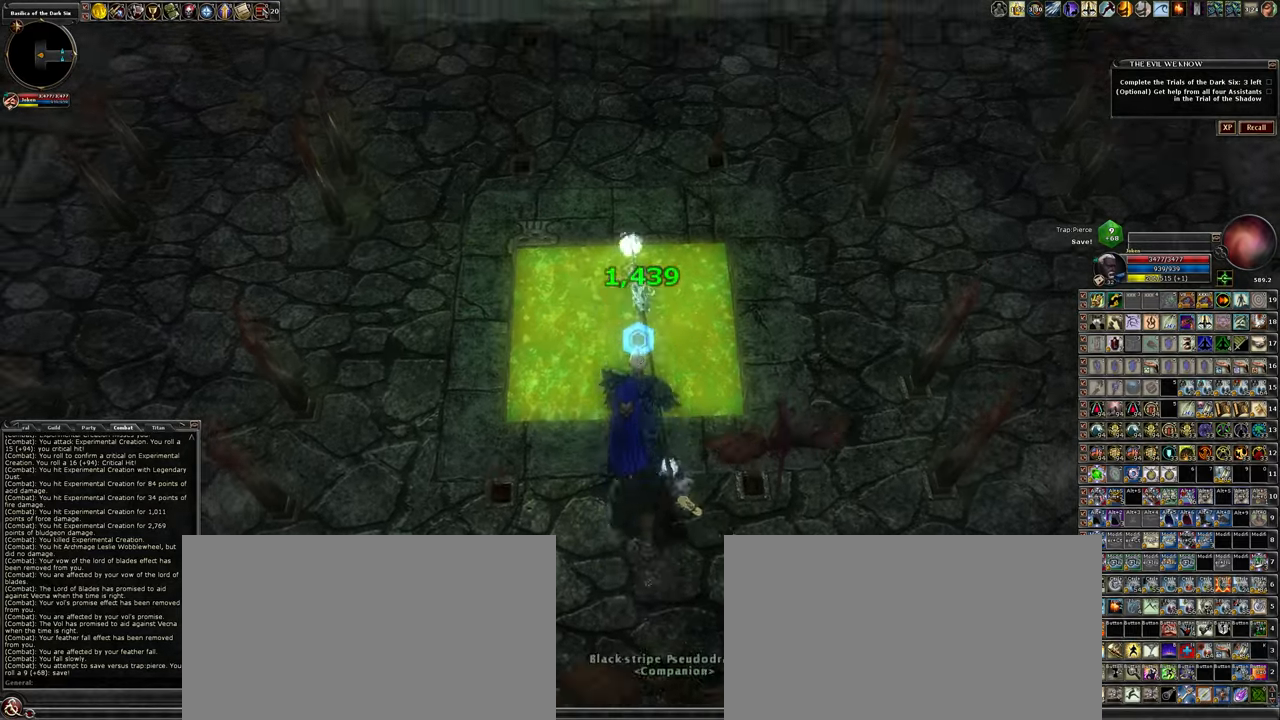
{"keys": ["w"], "mouse": [], "events": [[66, "w", "up"], [433, "w", "down"]]}
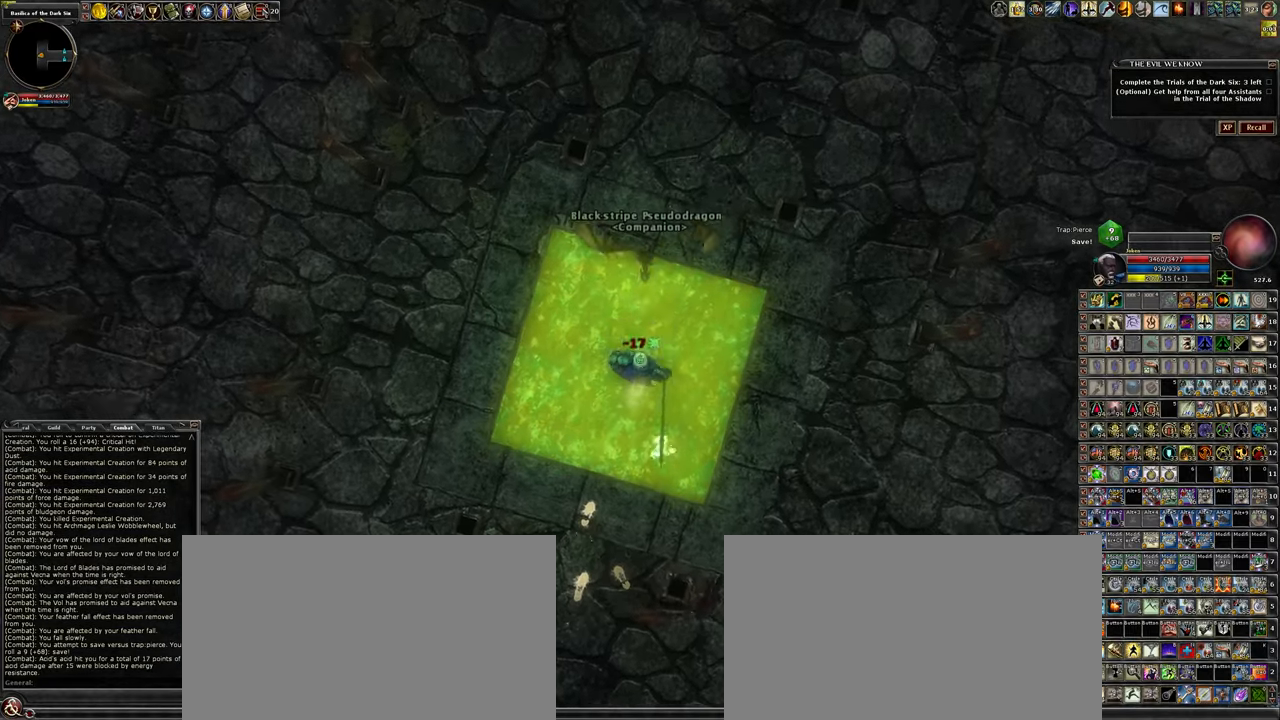
{"keys": ["w"], "mouse": [], "events": []}
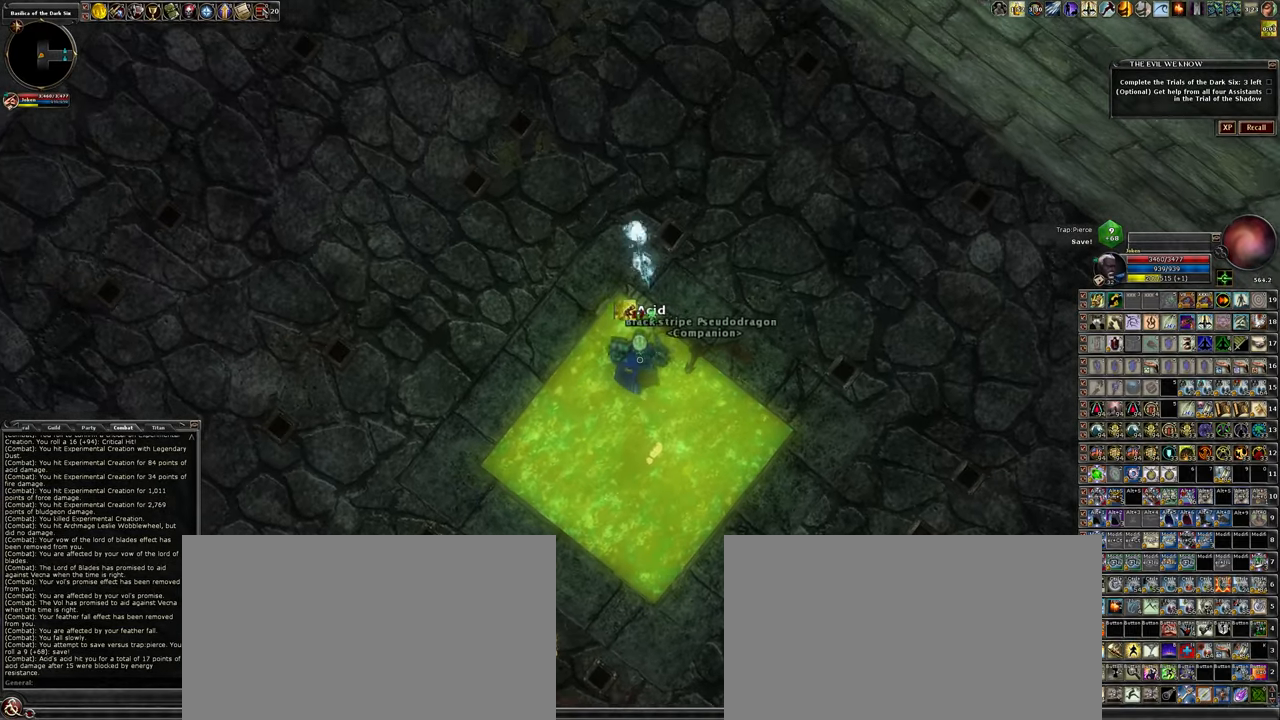
{"keys": ["space", "w"], "mouse": [], "events": [[133, "w", "up"], [433, "space", "down"], [466, "w", "down"]]}
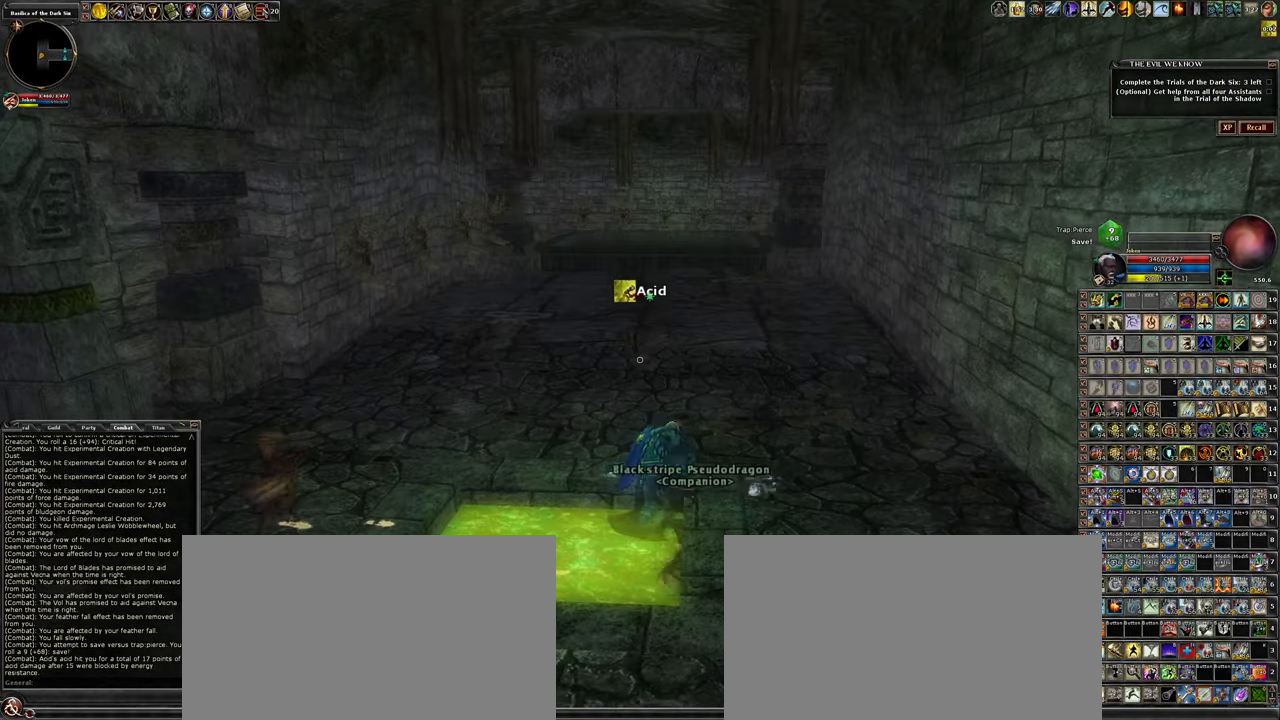
{"keys": ["a", "w"], "mouse": [], "events": [[116, "space", "up"], [433, "a", "down"]]}
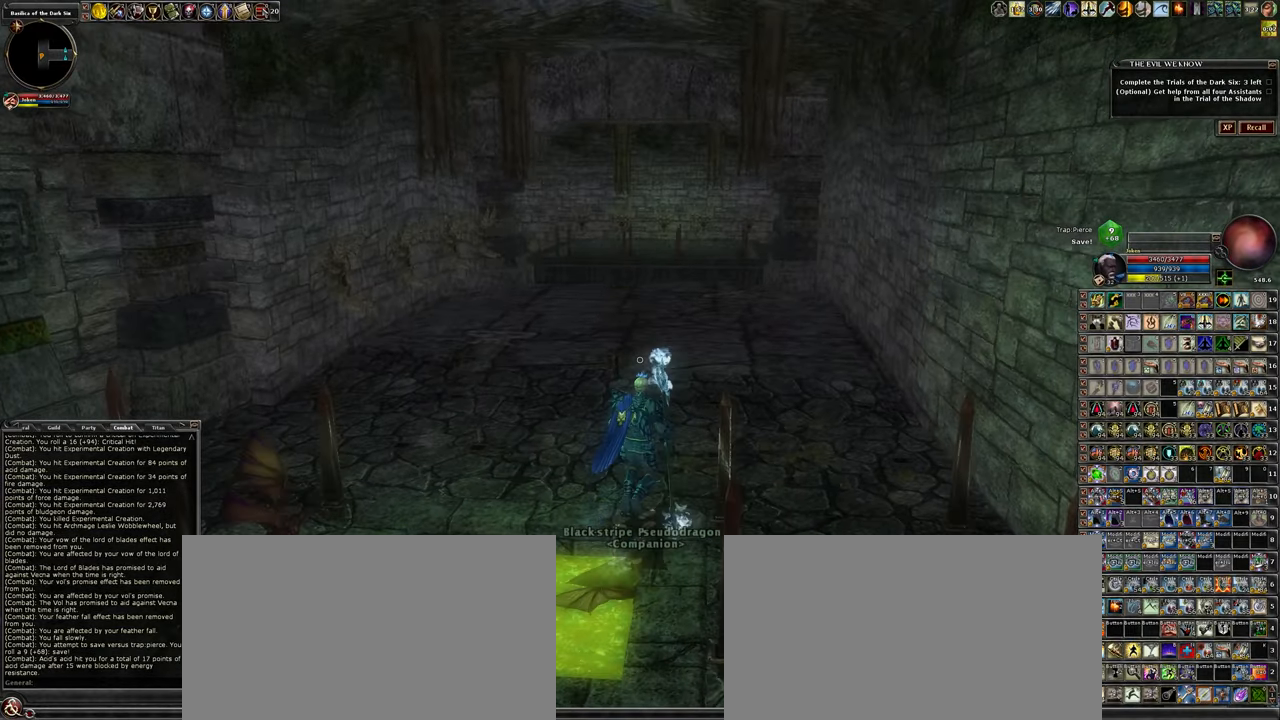
{"keys": ["w"], "mouse": [], "events": [[133, "a", "up"]]}